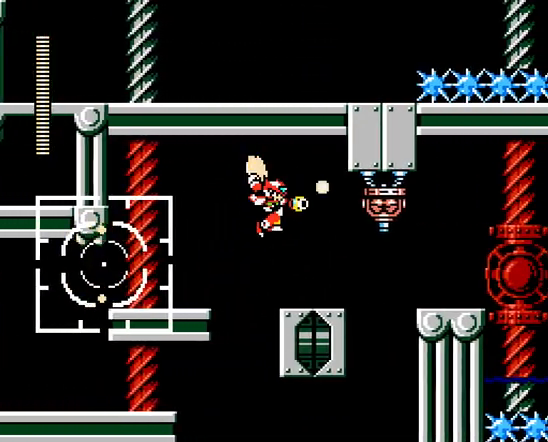
Gameplay with a controller (Nintendo layout); each line is a JSON object with the inputs held at the frame after it (dt_ms = milliseconds from this image to that frame). "events" lists button and stick changes between this image and that frame as [ms after this image, input, new state], when the widget could be followed in between. Not read: A B L3 R1 R3 X Y.
{"dt_ms": 500, "buttons": [], "events": []}
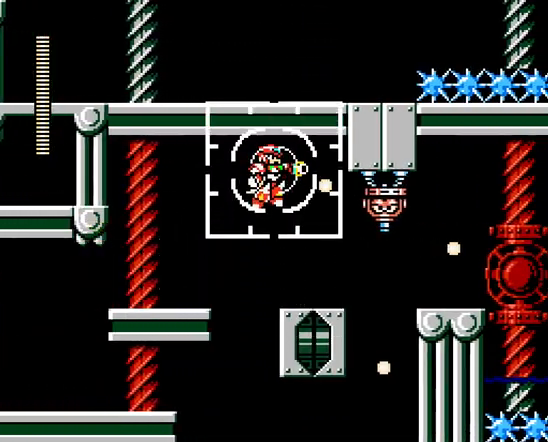
{"dt_ms": 500, "buttons": [], "events": []}
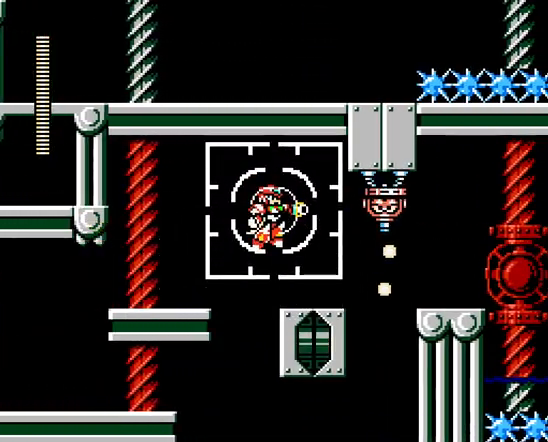
{"dt_ms": 500, "buttons": [], "events": []}
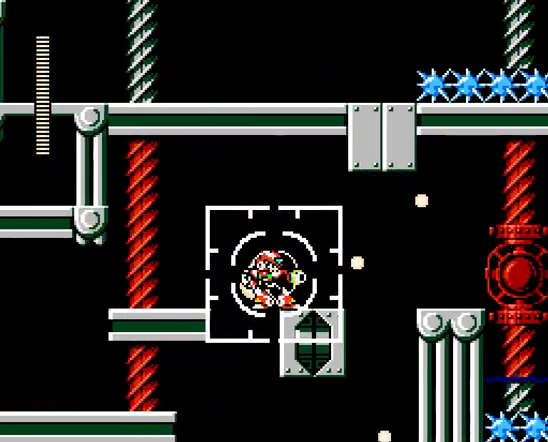
{"dt_ms": 500, "buttons": ["DPAD_RIGHT"], "events": [[100, "DPAD_RIGHT", "down"]]}
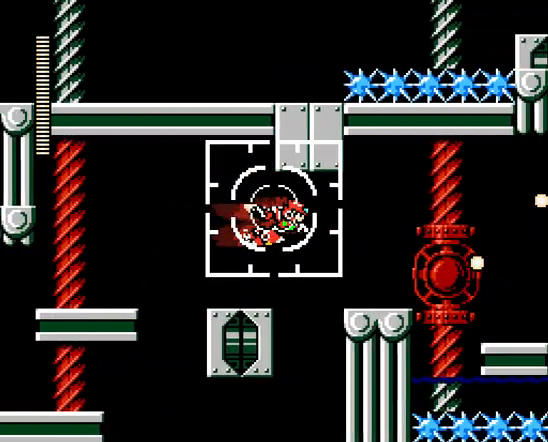
{"dt_ms": 500, "buttons": [], "events": [[300, "DPAD_RIGHT", "up"]]}
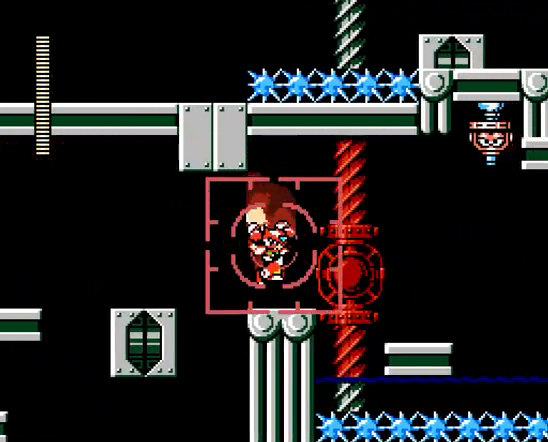
{"dt_ms": 500, "buttons": [], "events": [[67, "DPAD_RIGHT", "down"], [467, "DPAD_RIGHT", "up"]]}
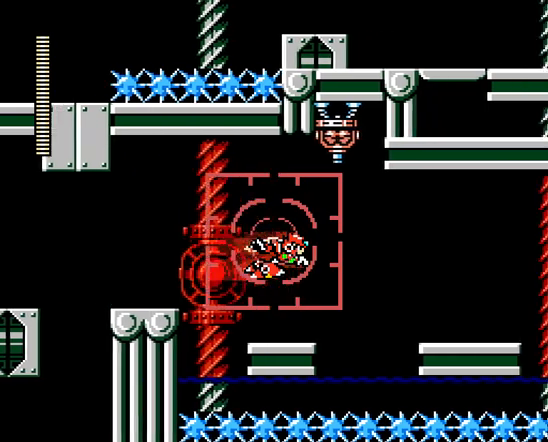
{"dt_ms": 500, "buttons": [], "events": [[300, "DPAD_LEFT", "down"], [467, "DPAD_LEFT", "up"]]}
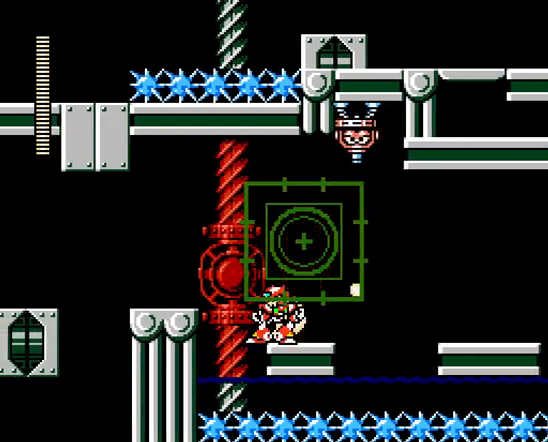
{"dt_ms": 500, "buttons": [], "events": []}
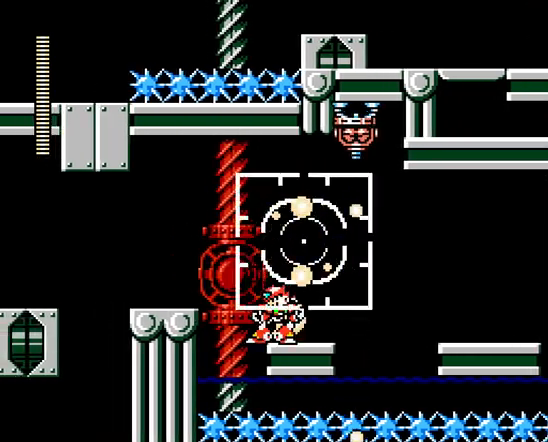
{"dt_ms": 500, "buttons": ["DPAD_LEFT"], "events": [[367, "DPAD_LEFT", "down"]]}
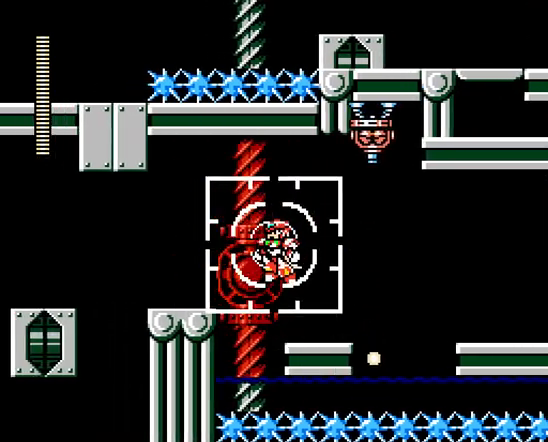
{"dt_ms": 500, "buttons": ["DPAD_LEFT"], "events": []}
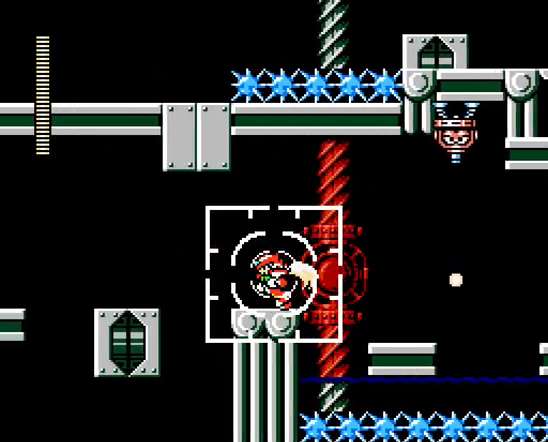
{"dt_ms": 500, "buttons": ["DPAD_RIGHT"], "events": [[167, "DPAD_LEFT", "up"], [267, "DPAD_RIGHT", "down"]]}
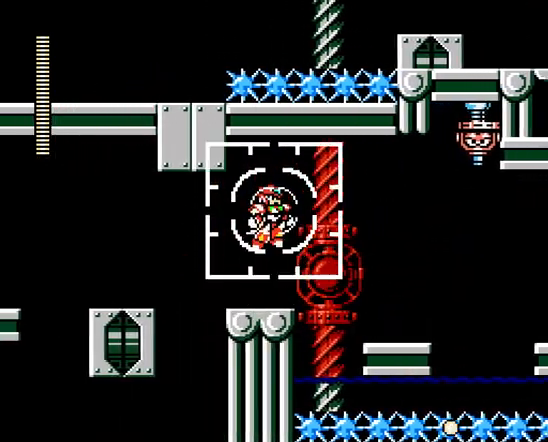
{"dt_ms": 500, "buttons": ["DPAD_RIGHT"], "events": []}
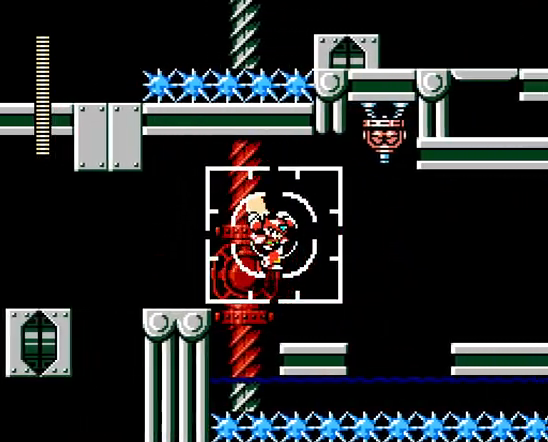
{"dt_ms": 500, "buttons": ["DPAD_RIGHT"], "events": [[133, "DPAD_RIGHT", "up"], [400, "DPAD_RIGHT", "down"]]}
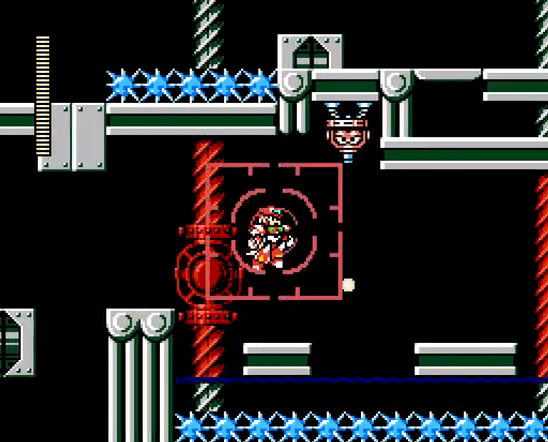
{"dt_ms": 500, "buttons": ["DPAD_RIGHT"], "events": []}
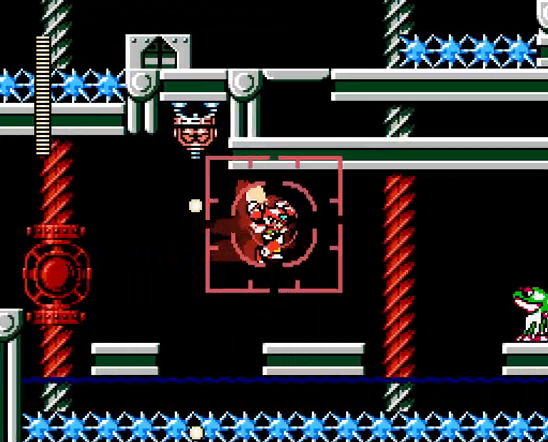
{"dt_ms": 500, "buttons": ["DPAD_RIGHT"], "events": [[67, "DPAD_RIGHT", "up"], [133, "DPAD_RIGHT", "down"], [233, "DPAD_RIGHT", "up"], [400, "DPAD_RIGHT", "down"]]}
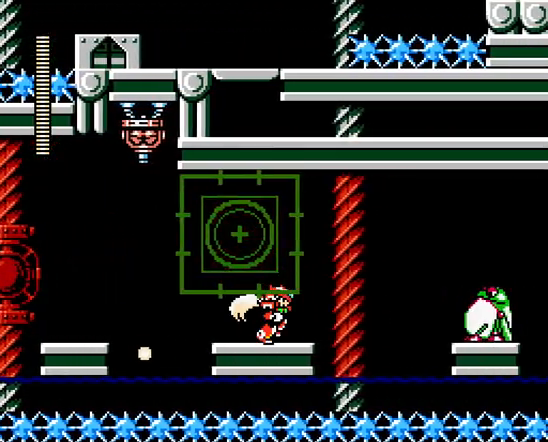
{"dt_ms": 500, "buttons": ["DPAD_LEFT"], "events": [[133, "DPAD_RIGHT", "up"], [367, "DPAD_LEFT", "down"]]}
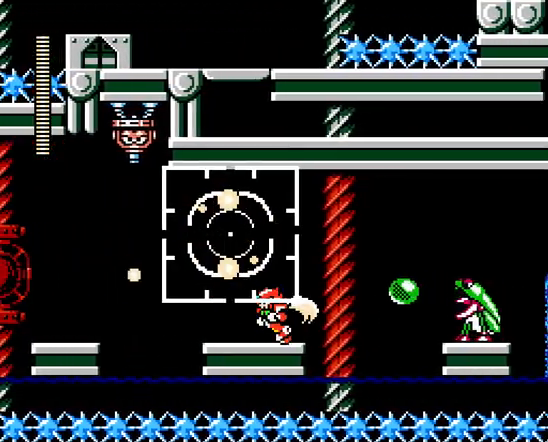
{"dt_ms": 500, "buttons": ["DPAD_RIGHT"], "events": [[367, "DPAD_RIGHT", "down"], [433, "DPAD_LEFT", "up"]]}
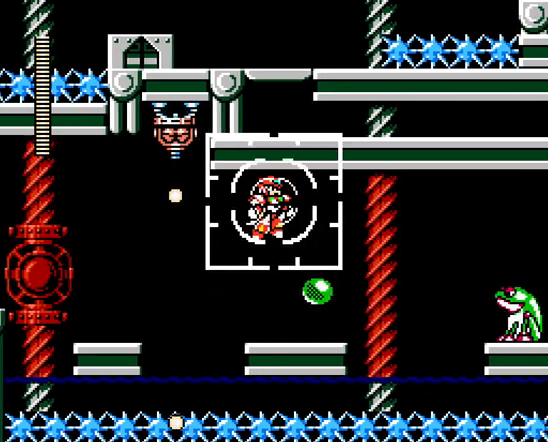
{"dt_ms": 500, "buttons": [], "events": [[233, "DPAD_RIGHT", "up"]]}
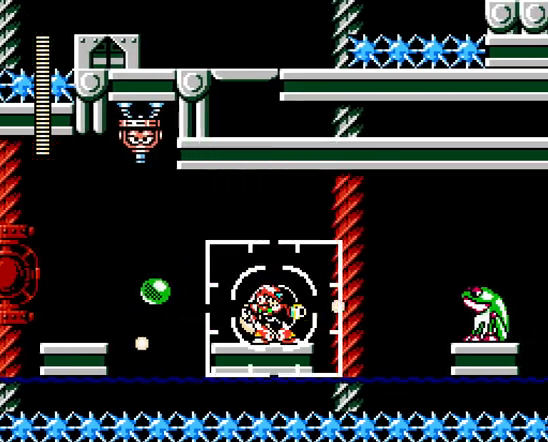
{"dt_ms": 500, "buttons": [], "events": []}
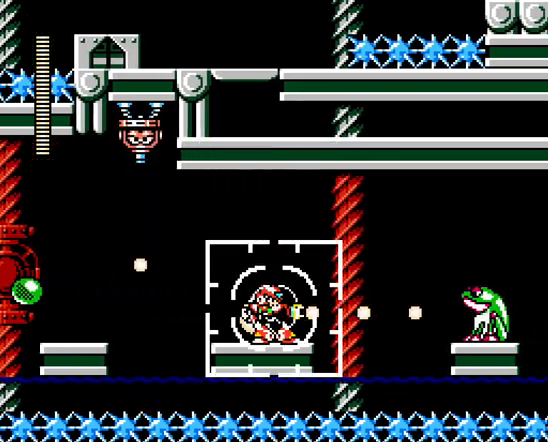
{"dt_ms": 500, "buttons": [], "events": []}
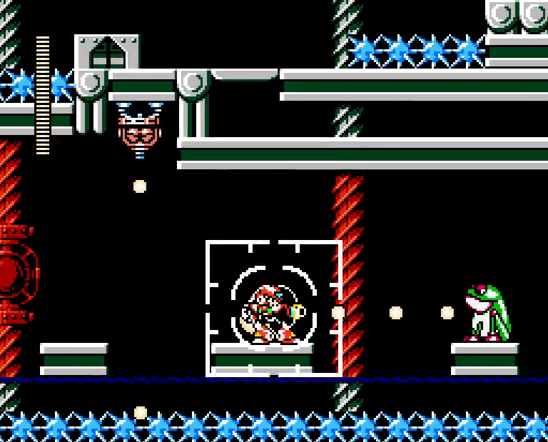
{"dt_ms": 1000, "buttons": [], "events": []}
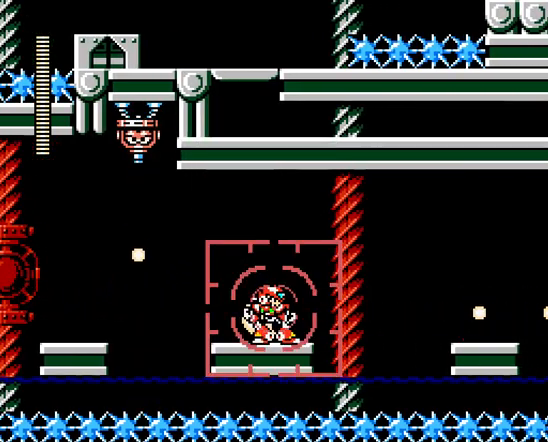
{"dt_ms": 500, "buttons": ["DPAD_RIGHT"], "events": [[100, "DPAD_RIGHT", "down"]]}
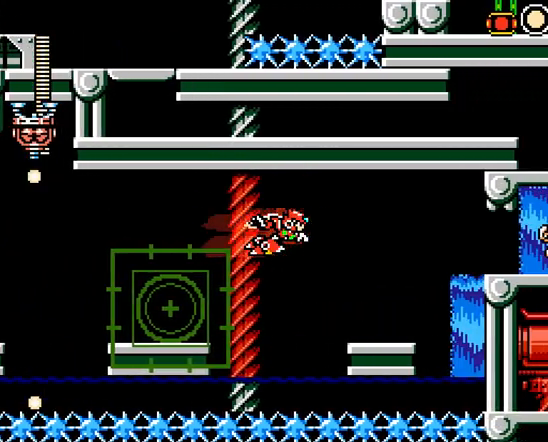
{"dt_ms": 500, "buttons": [], "events": [[367, "DPAD_RIGHT", "up"]]}
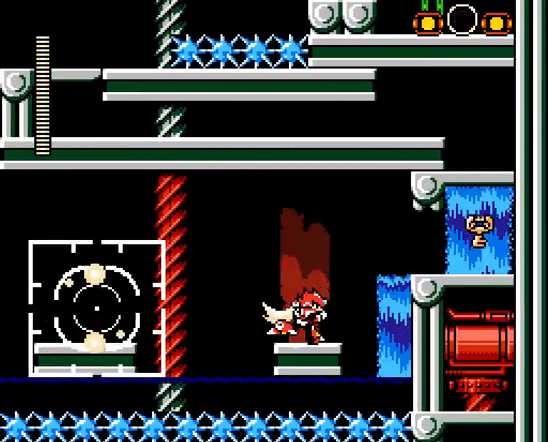
{"dt_ms": 500, "buttons": ["DPAD_RIGHT"], "events": [[133, "DPAD_RIGHT", "down"]]}
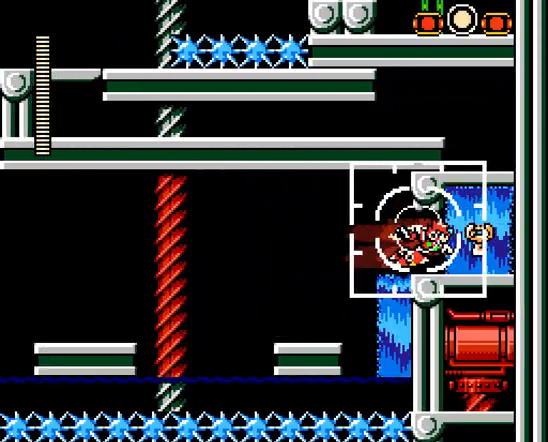
{"dt_ms": 500, "buttons": [], "events": [[300, "DPAD_RIGHT", "up"]]}
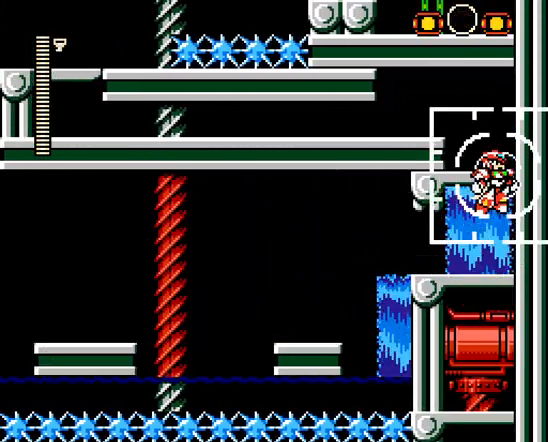
{"dt_ms": 500, "buttons": ["DPAD_LEFT"], "events": [[33, "DPAD_LEFT", "down"]]}
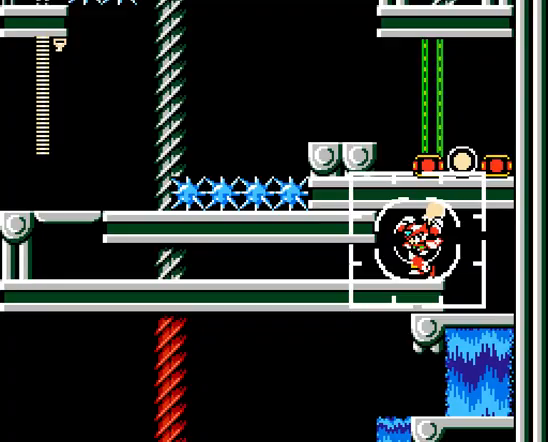
{"dt_ms": 500, "buttons": ["DPAD_LEFT"], "events": []}
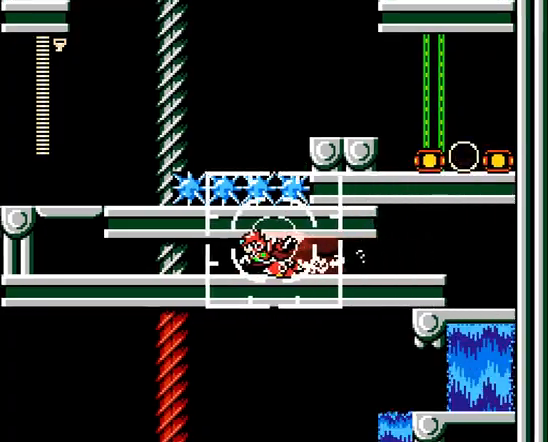
{"dt_ms": 500, "buttons": ["DPAD_LEFT"], "events": []}
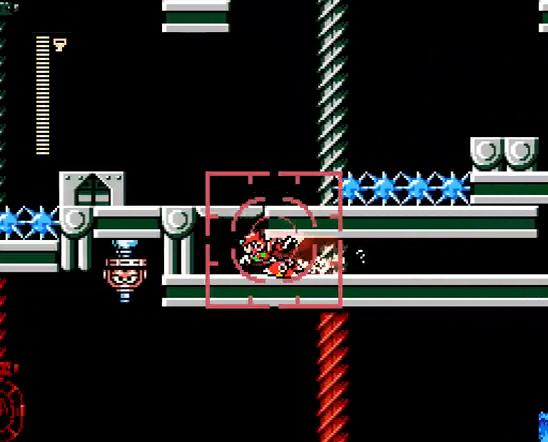
{"dt_ms": 500, "buttons": ["DPAD_LEFT"], "events": []}